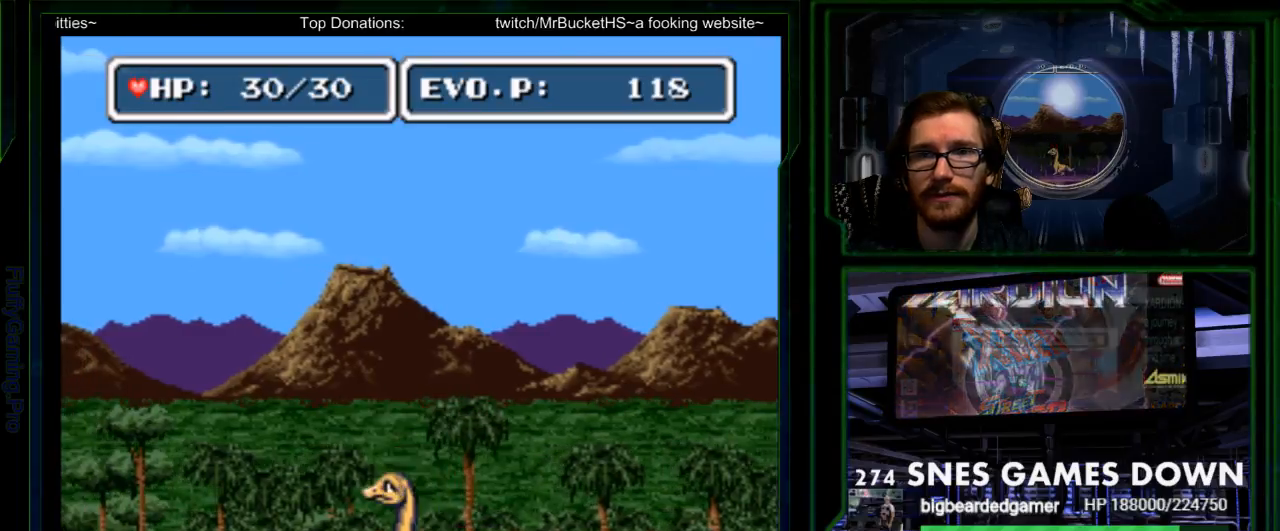
Gameplay with a controller (Nintendo layout); each line is a JSON object with the inputs held at the frame after it (dt_ms = milliseconds from this image to that frame). "events" lists button and stick changes between this image and that frame as [ms after this image, input, new state], when the widget could be followed in between. Not read: L3 R3 START.
{"dt_ms": 500, "buttons": ["DPAD_LEFT"], "events": [[400, "B", "up"]]}
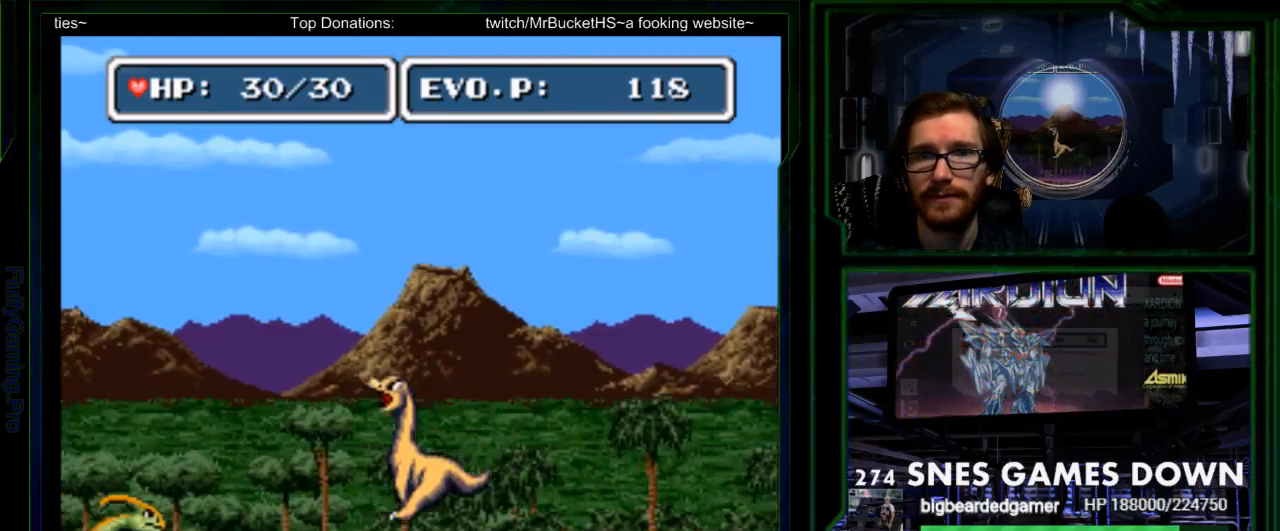
{"dt_ms": 500, "buttons": ["Y"], "events": [[233, "DPAD_LEFT", "up"], [367, "DPAD_LEFT", "down"], [417, "Y", "down"], [483, "DPAD_LEFT", "up"]]}
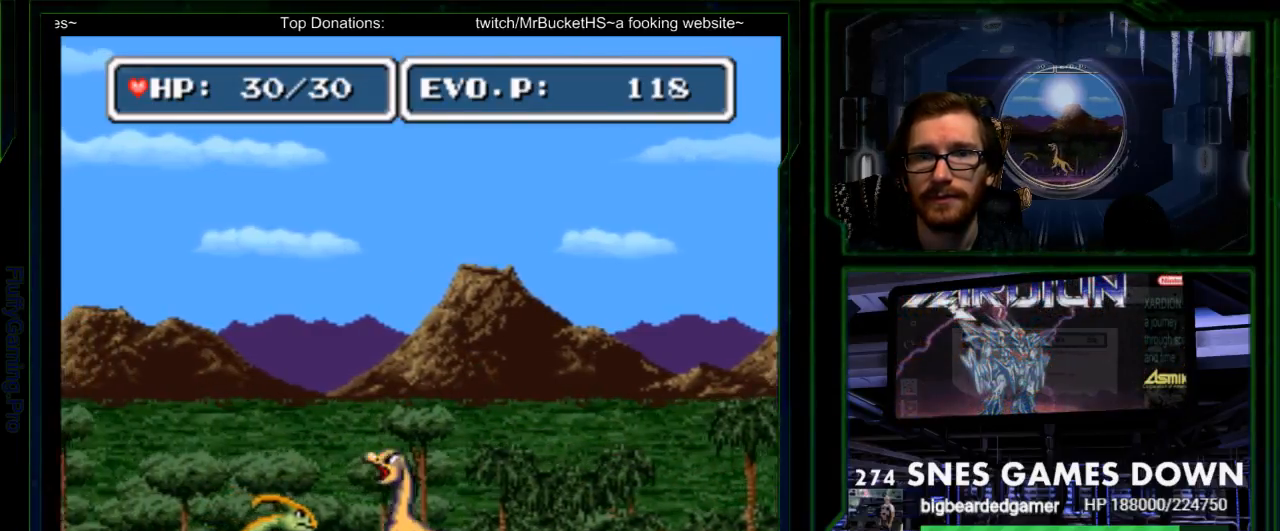
{"dt_ms": 500, "buttons": []}
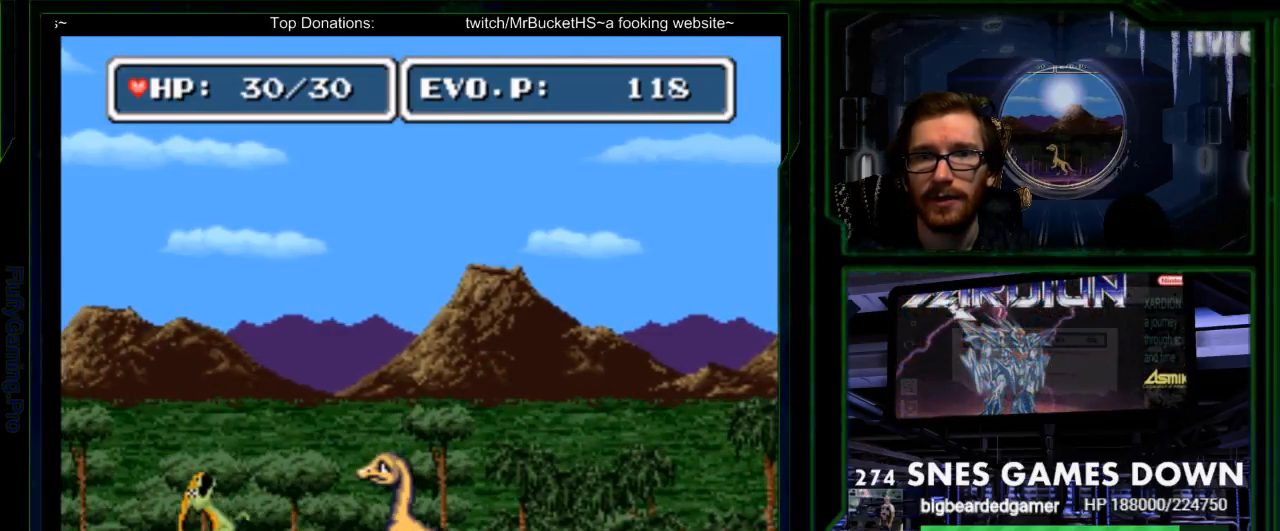
{"dt_ms": 500, "buttons": ["DPAD_LEFT"]}
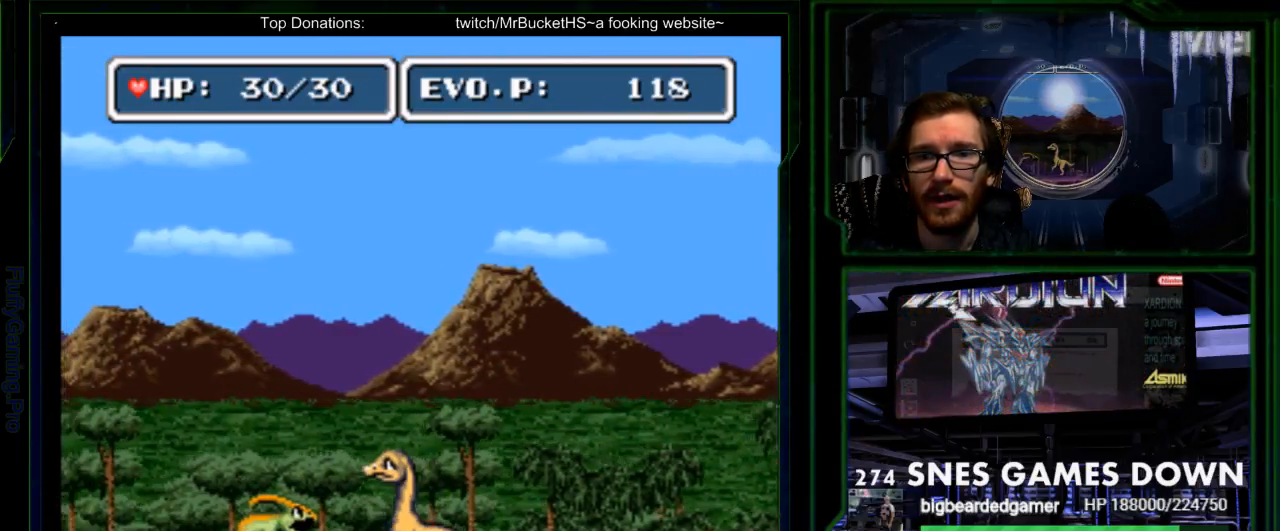
{"dt_ms": 1000, "buttons": ["A", "Y"]}
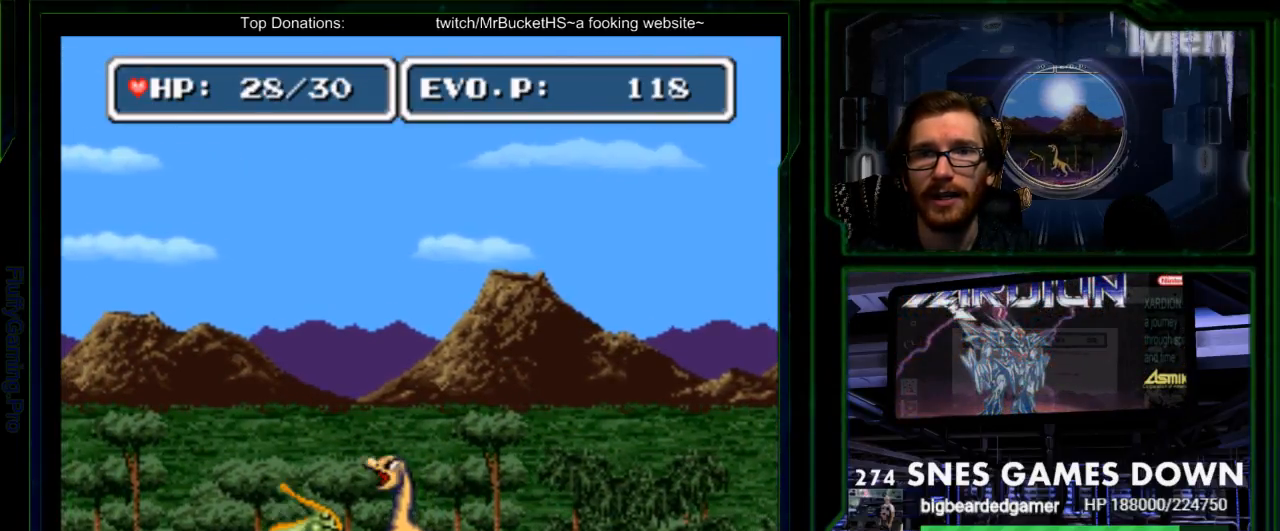
{"dt_ms": 500, "buttons": ["Y"], "events": [[17, "A", "up"], [67, "Y", "up"], [133, "Y", "down"], [233, "Y", "up"], [300, "Y", "down"], [350, "Y", "up"], [450, "Y", "down"]]}
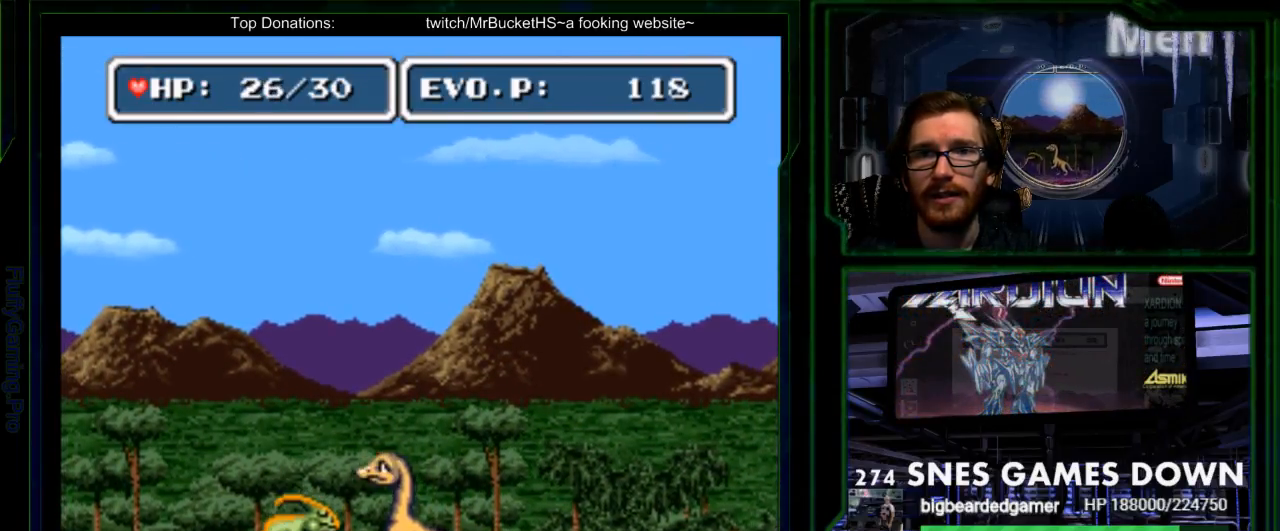
{"dt_ms": 500, "buttons": [], "events": [[50, "Y", "up"], [117, "Y", "down"], [250, "Y", "up"], [317, "Y", "down"], [433, "Y", "up"]]}
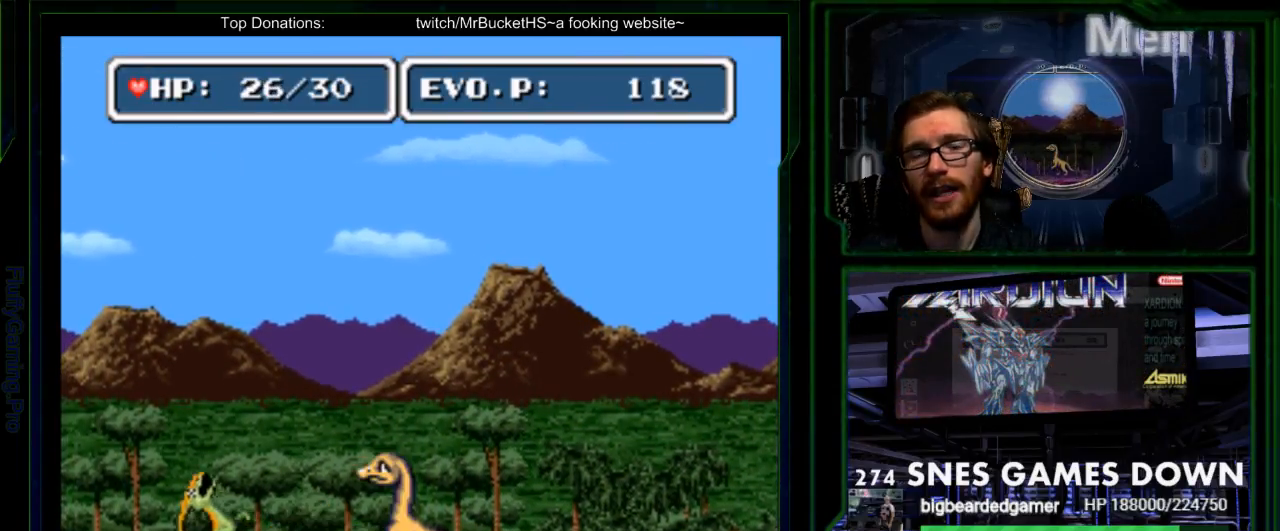
{"dt_ms": 500, "buttons": ["DPAD_LEFT"], "events": [[167, "DPAD_LEFT", "down"]]}
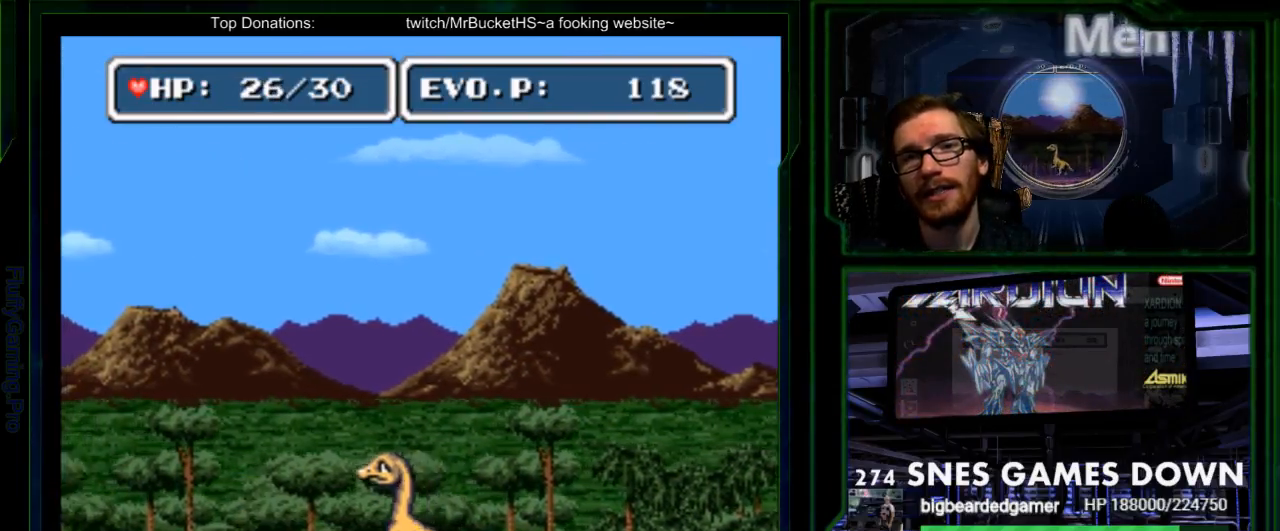
{"dt_ms": 500, "buttons": [], "events": [[17, "DPAD_LEFT", "up"]]}
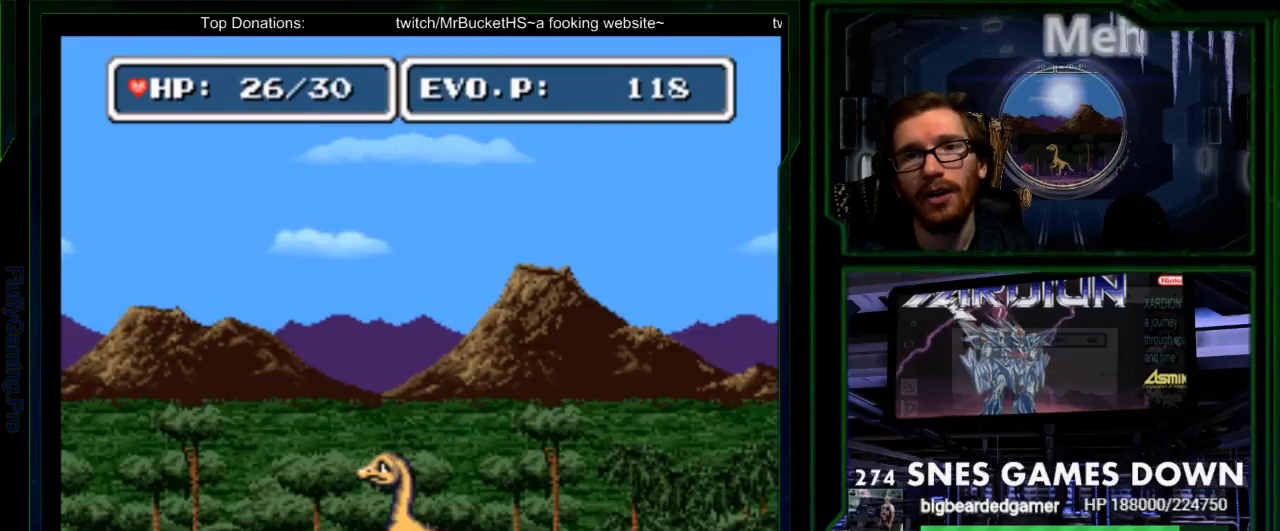
{"dt_ms": 1000, "buttons": ["DPAD_LEFT"]}
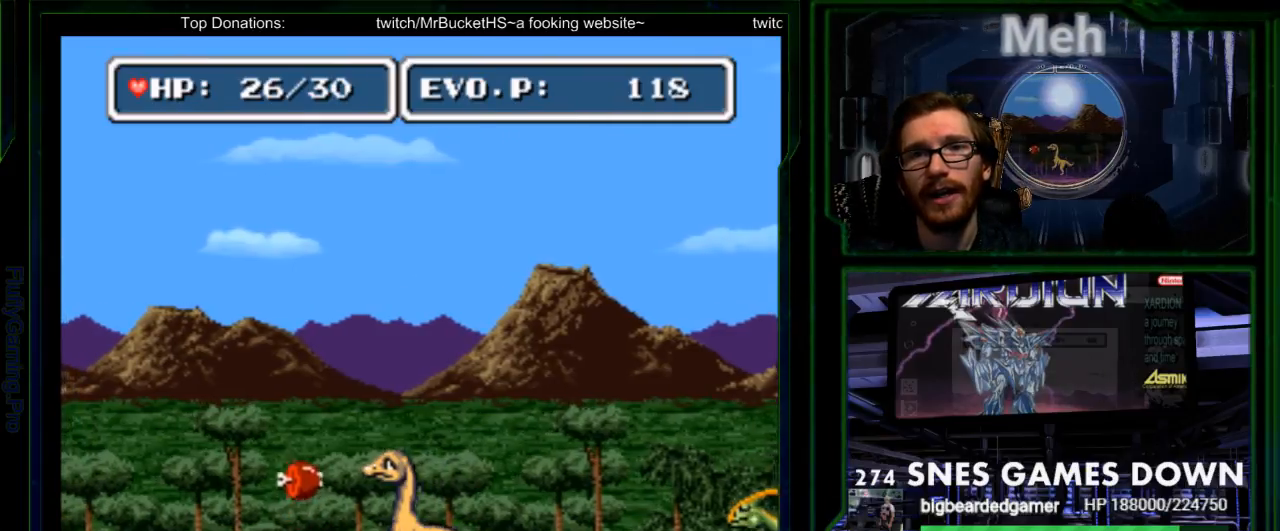
{"dt_ms": 500, "buttons": ["DPAD_UP"], "events": [[50, "SELECT", "down"], [100, "SELECT", "up"], [117, "DPAD_LEFT", "up"], [117, "DPAD_UP", "down"], [317, "X", "down"], [400, "X", "up"]]}
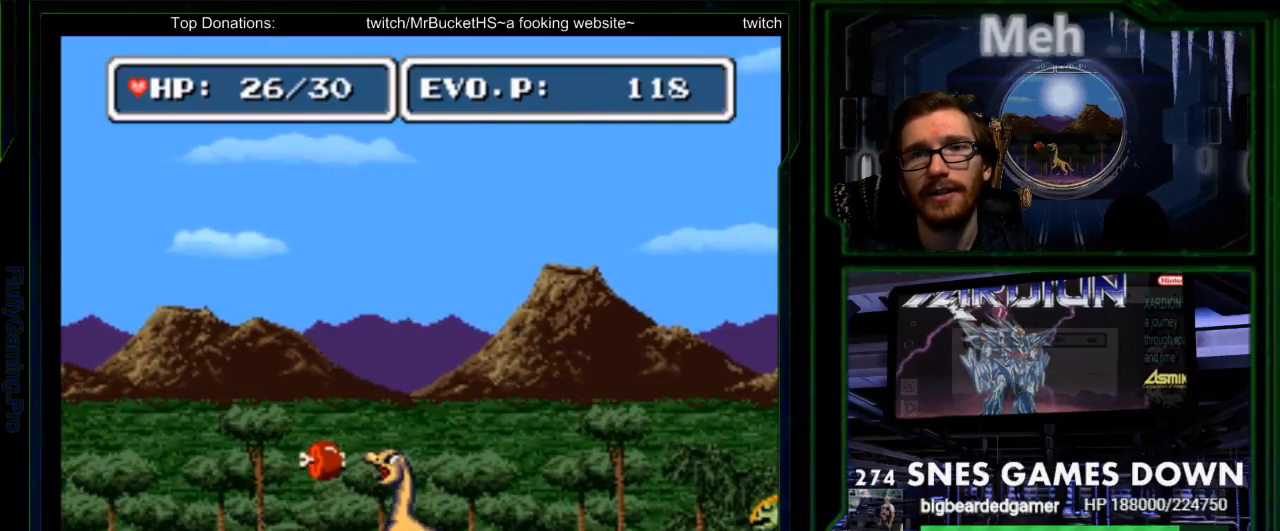
{"dt_ms": 500, "buttons": ["B", "DPAD_LEFT"], "events": [[33, "DPAD_UP", "up"], [200, "DPAD_LEFT", "down"], [450, "B", "down"]]}
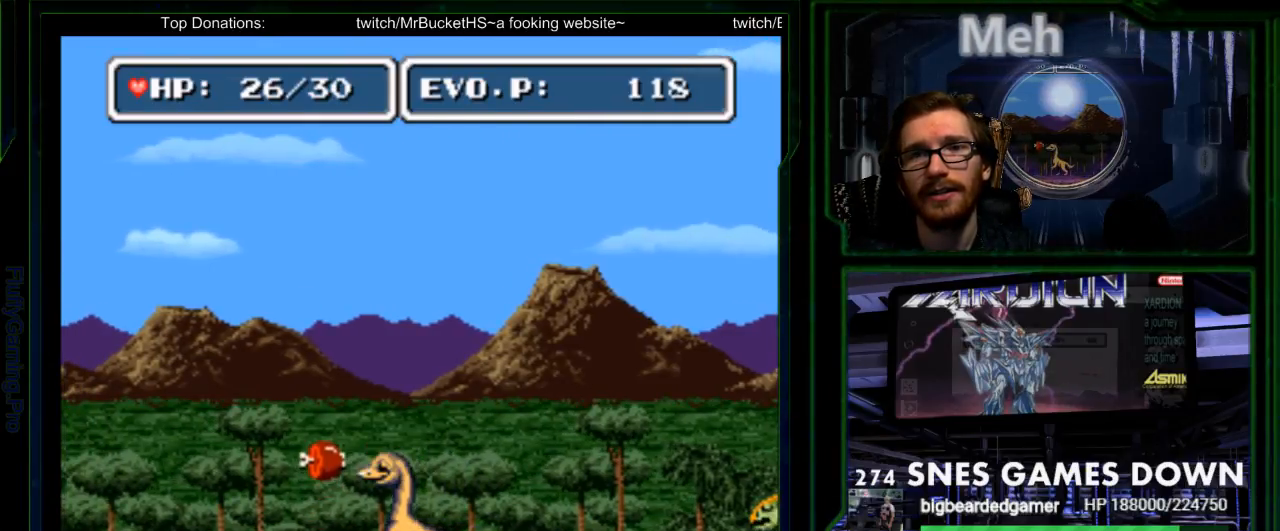
{"dt_ms": 500, "buttons": ["DPAD_UP"], "events": [[50, "B", "up"], [117, "A", "down"], [233, "DPAD_UP", "down"], [283, "A", "up"], [400, "DPAD_LEFT", "up"]]}
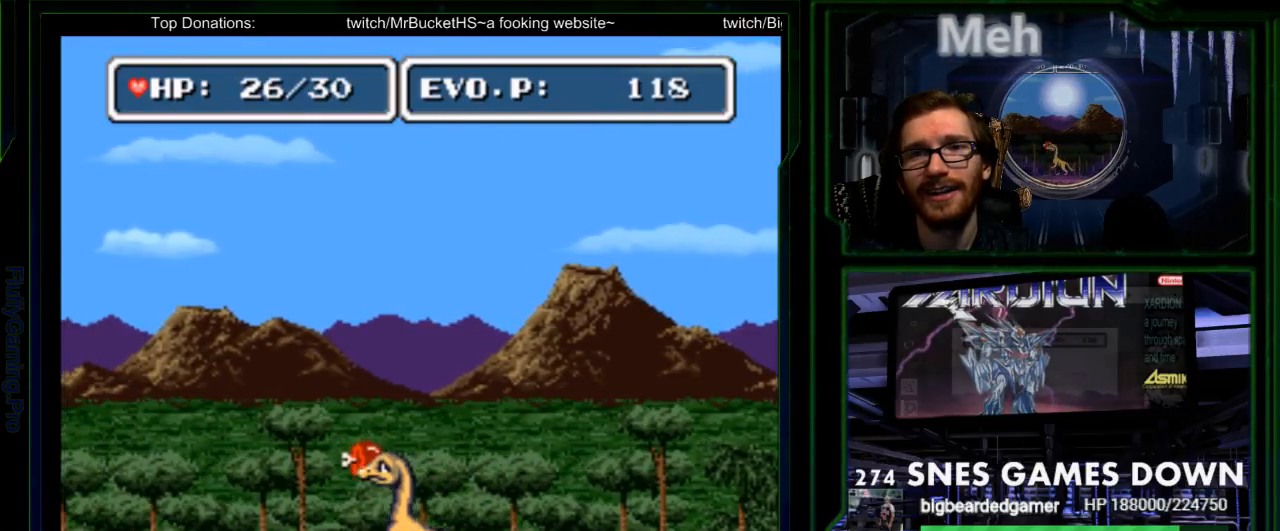
{"dt_ms": 500, "buttons": [], "events": [[33, "X", "down"], [100, "X", "up"], [200, "X", "down"], [350, "X", "up"], [383, "DPAD_UP", "up"]]}
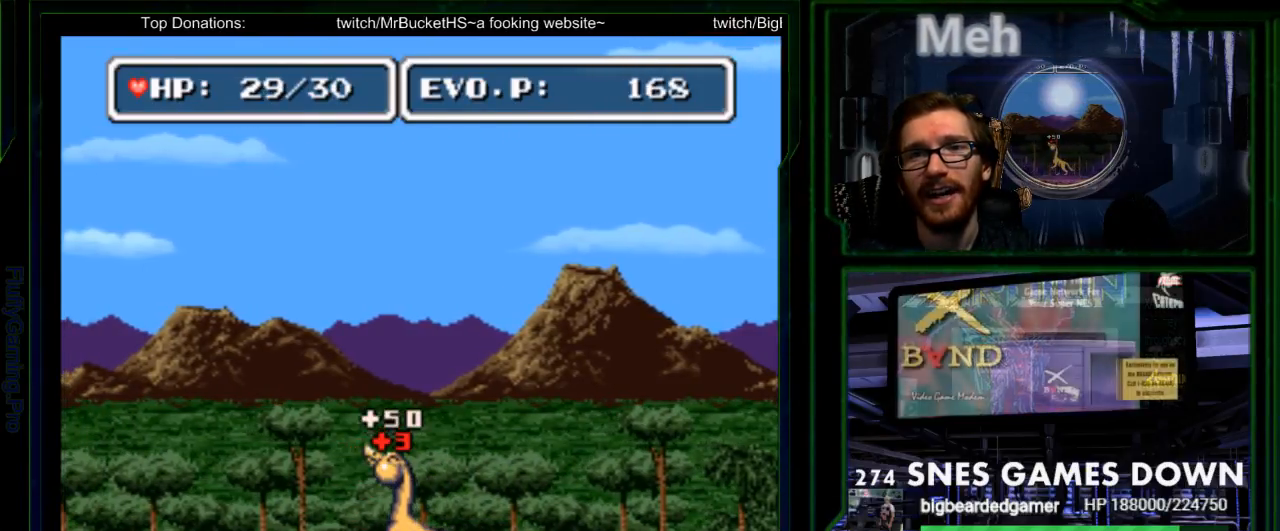
{"dt_ms": 500, "buttons": ["DPAD_RIGHT"], "events": [[500, "DPAD_RIGHT", "down"]]}
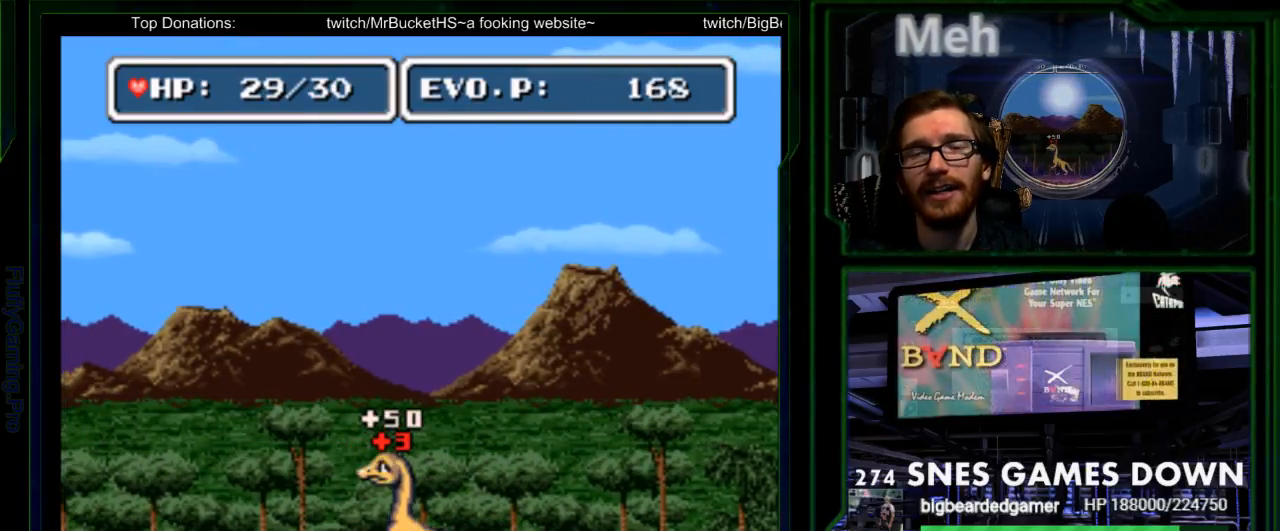
{"dt_ms": 500, "buttons": ["DPAD_RIGHT"], "events": [[33, "DPAD_RIGHT", "up"], [150, "DPAD_RIGHT", "down"], [250, "DPAD_RIGHT", "up"], [317, "DPAD_RIGHT", "down"]]}
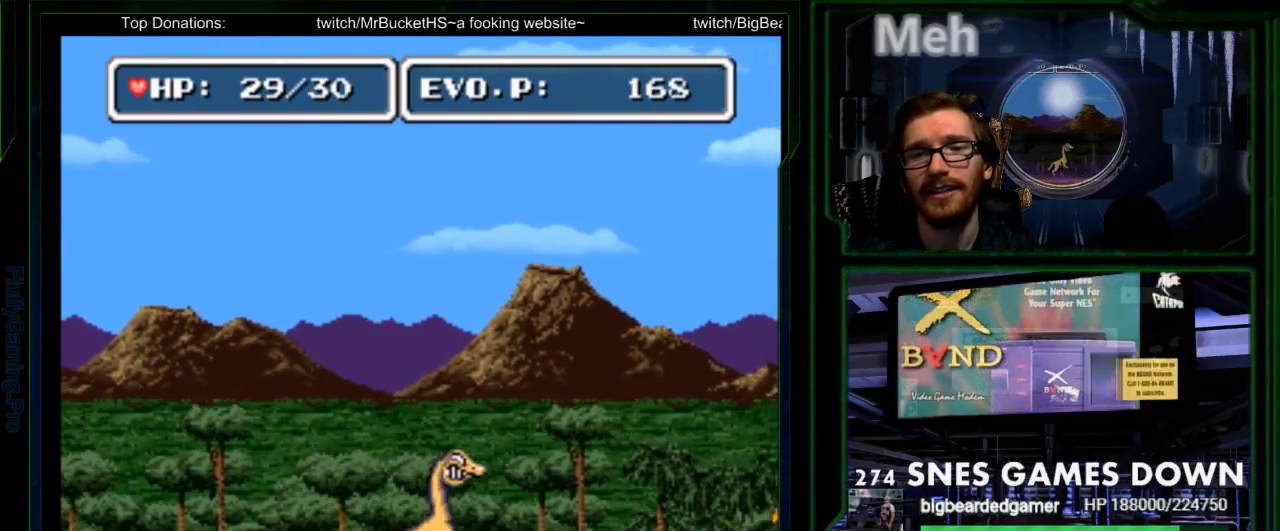
{"dt_ms": 500, "buttons": ["DPAD_RIGHT"], "events": []}
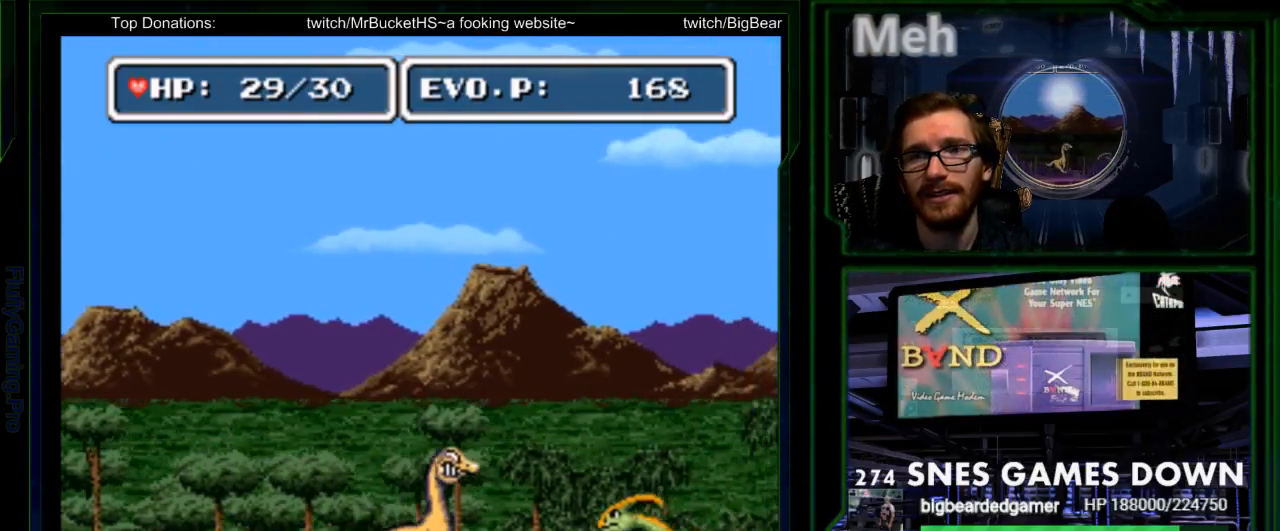
{"dt_ms": 500, "buttons": ["Y"], "events": [[67, "DPAD_LEFT", "down"], [133, "DPAD_LEFT", "up"], [183, "DPAD_UP", "down"], [250, "Y", "down"], [283, "DPAD_UP", "up"], [383, "Y", "up"], [433, "Y", "down"], [450, "DPAD_RIGHT", "up"]]}
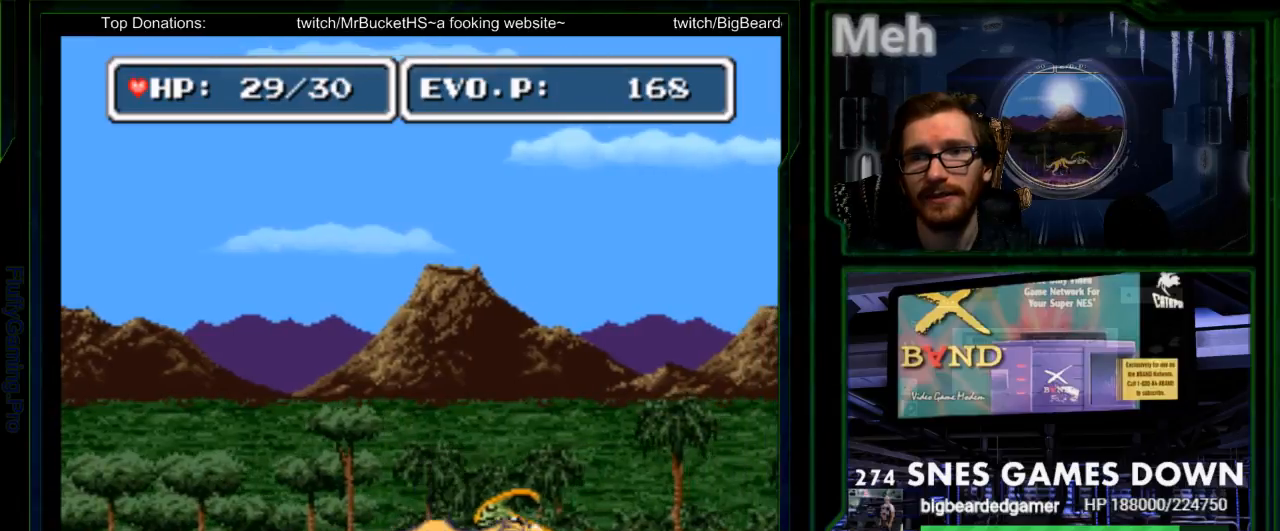
{"dt_ms": 500, "buttons": ["Y", "DPAD_RIGHT"], "events": [[33, "Y", "up"], [100, "Y", "down"], [233, "Y", "up"], [300, "SELECT", "down"], [350, "SELECT", "up"], [417, "DPAD_RIGHT", "down"], [467, "Y", "down"]]}
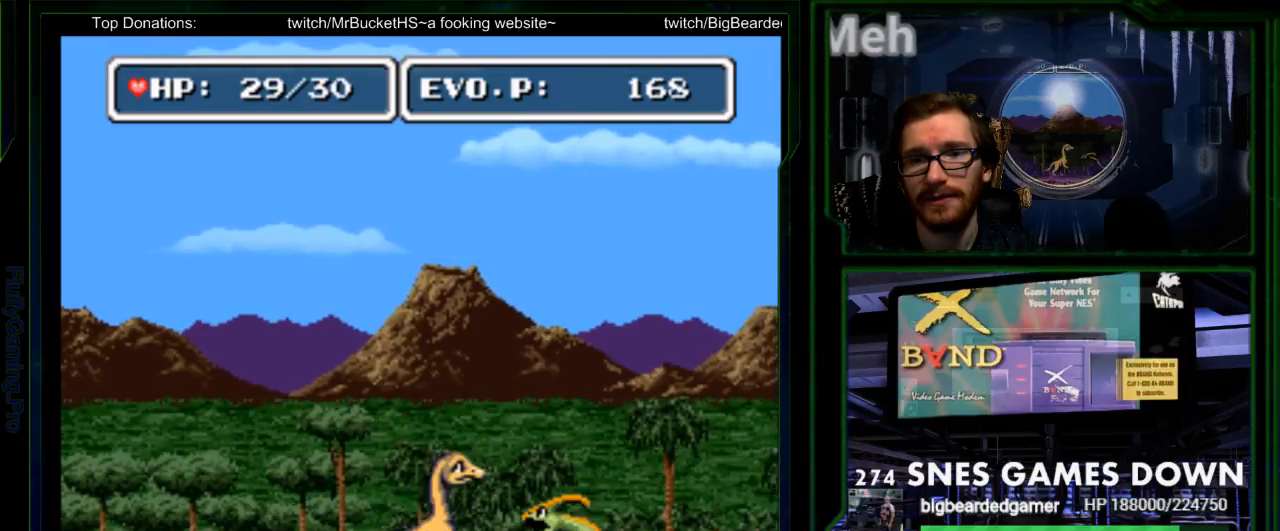
{"dt_ms": 500, "buttons": [], "events": [[83, "DPAD_RIGHT", "up"], [150, "Y", "up"], [233, "Y", "down"], [333, "Y", "up"]]}
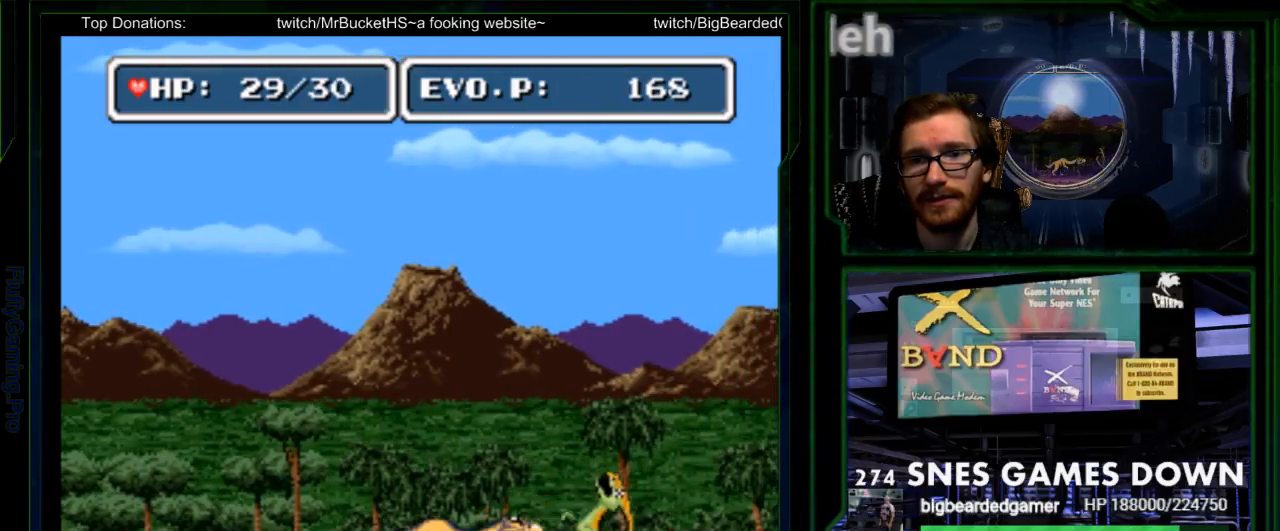
{"dt_ms": 500, "buttons": ["A", "DPAD_RIGHT"], "events": [[250, "B", "down"], [267, "DPAD_RIGHT", "down"], [350, "B", "up"], [383, "A", "down"]]}
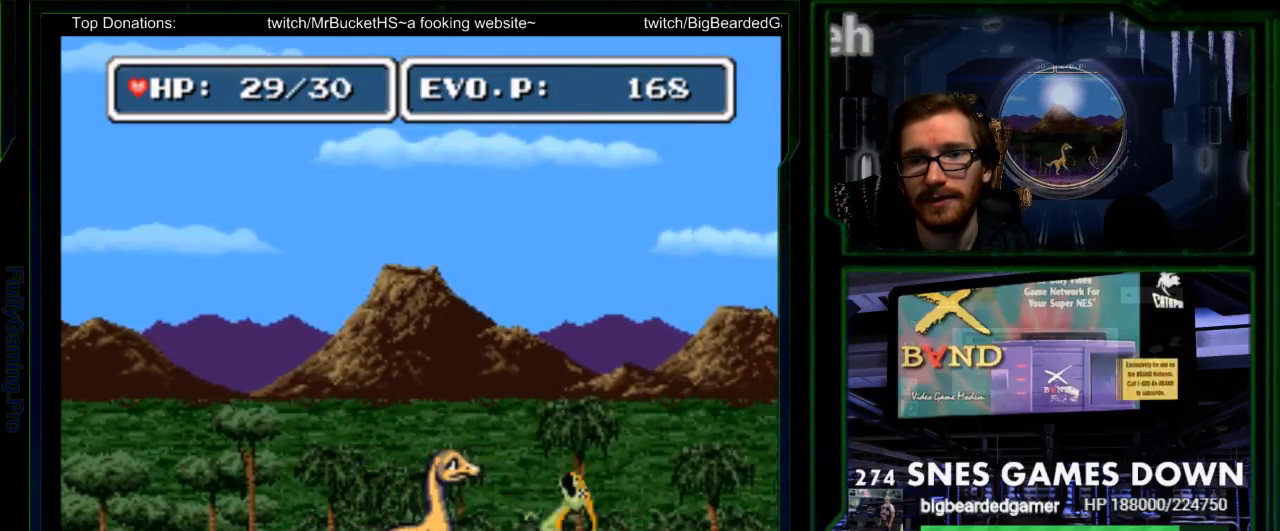
{"dt_ms": 500, "buttons": [], "events": [[67, "A", "up"], [117, "DPAD_RIGHT", "up"], [150, "Y", "down"], [467, "Y", "up"]]}
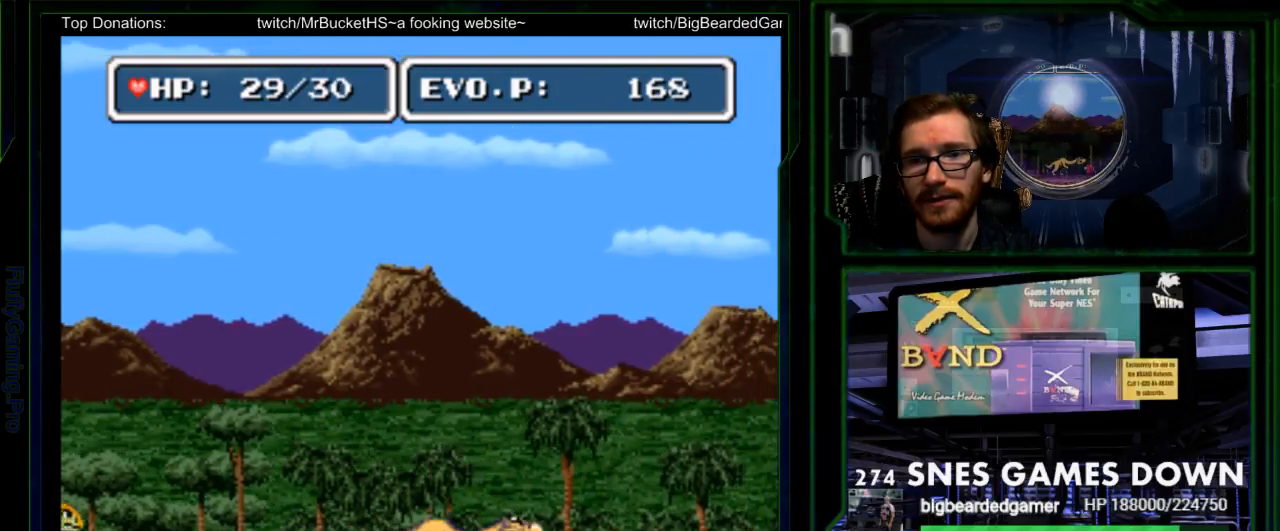
{"dt_ms": 500, "buttons": [], "events": [[283, "DPAD_RIGHT", "down"], [383, "DPAD_RIGHT", "up"], [383, "Y", "down"], [500, "Y", "up"]]}
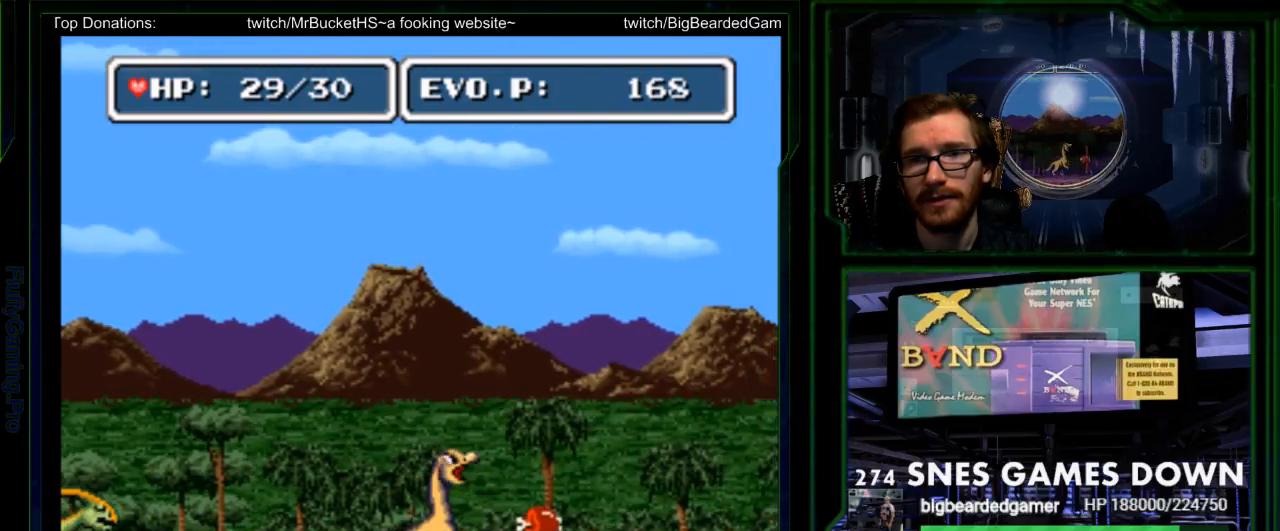
{"dt_ms": 500, "buttons": [], "events": [[83, "Y", "down"], [217, "Y", "up"]]}
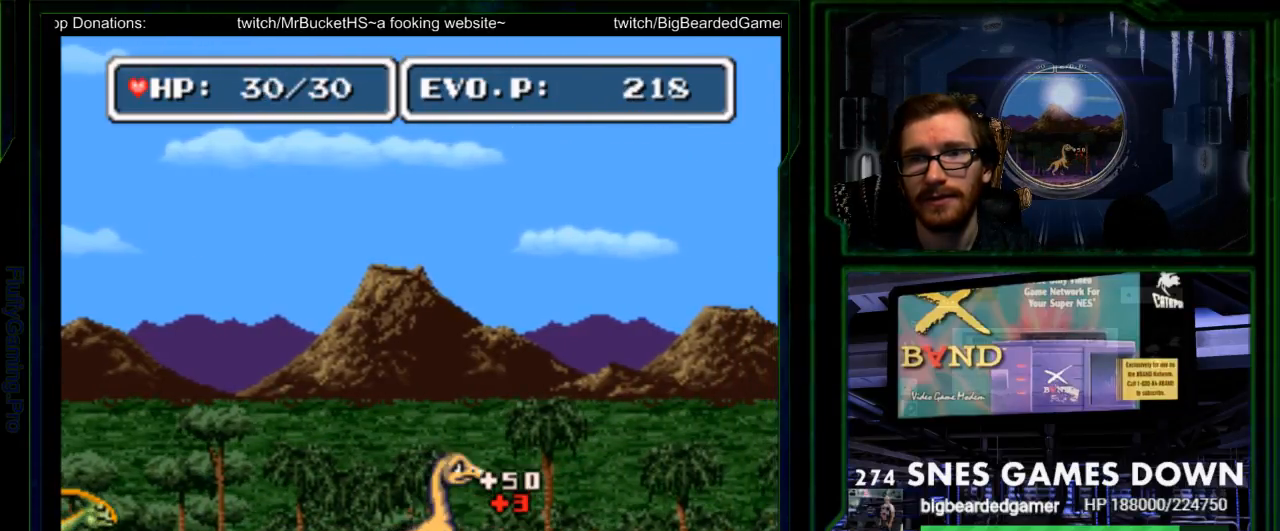
{"dt_ms": 500, "buttons": ["DPAD_LEFT"], "events": [[117, "DPAD_LEFT", "down"], [183, "DPAD_LEFT", "up"], [250, "DPAD_LEFT", "down"]]}